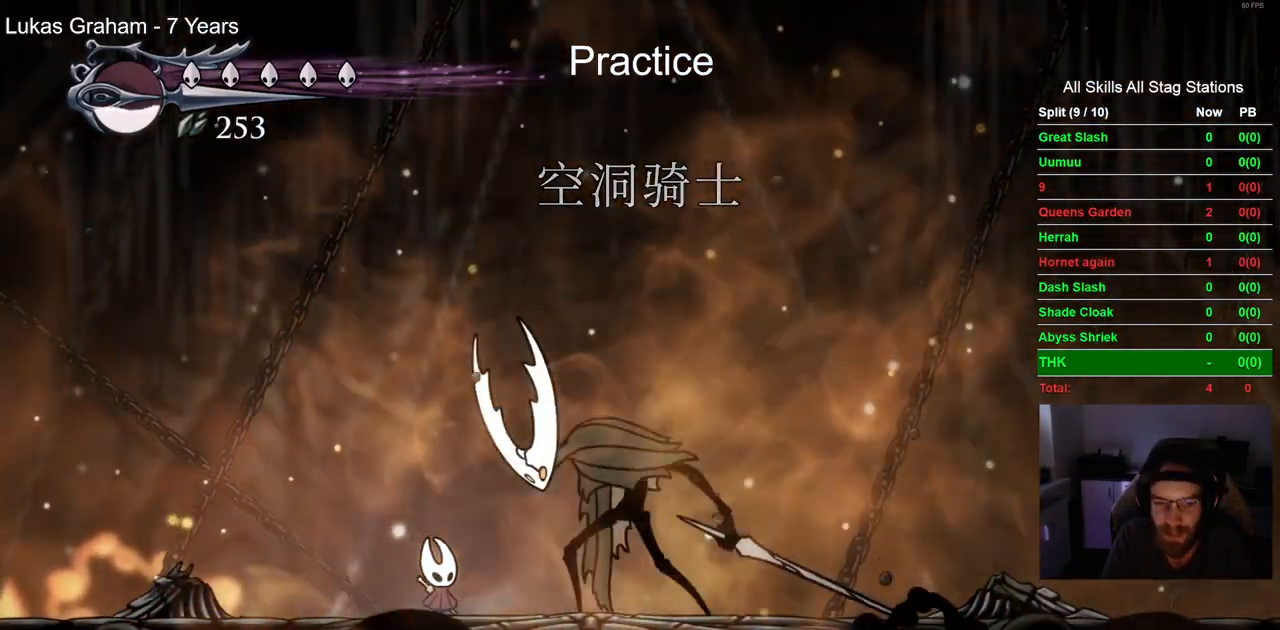
Gameplay with a controller (PlayStation layout); each line is a JSON object with the inputs held at the frame after it. "events" lists button and stick changes between this image and that frame as [ms after this image, input, new state], when the widget could be followed in between.
{"buttons": ["DPAD_LEFT"], "left_stick": "center", "right_stick": "center"}
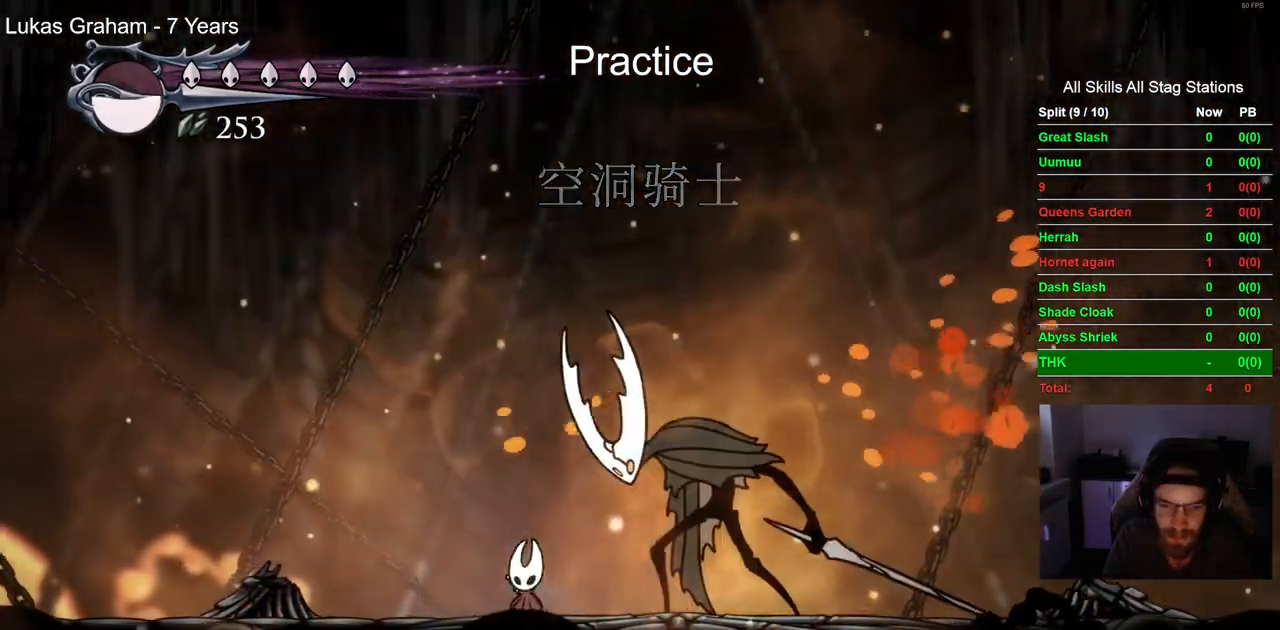
{"buttons": [], "left_stick": "center", "right_stick": "center", "events": [[117, "DPAD_LEFT", "up"], [367, "left_stick", "up-right"], [467, "left_stick", "center"]]}
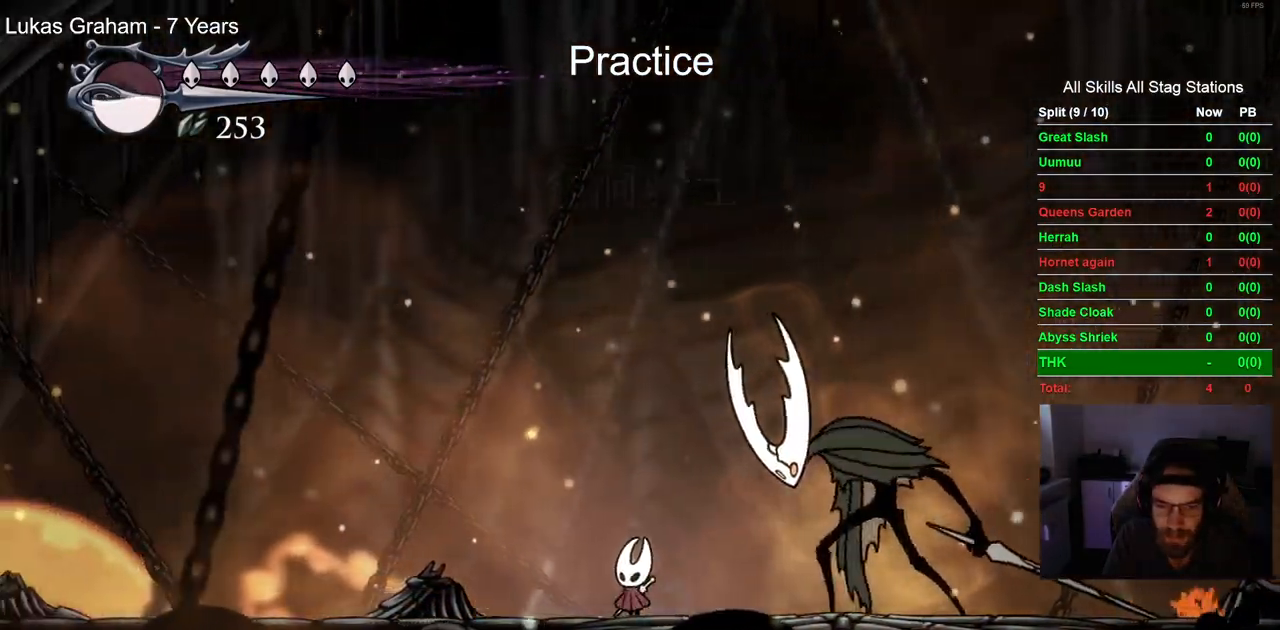
{"buttons": [], "left_stick": "center", "right_stick": "center"}
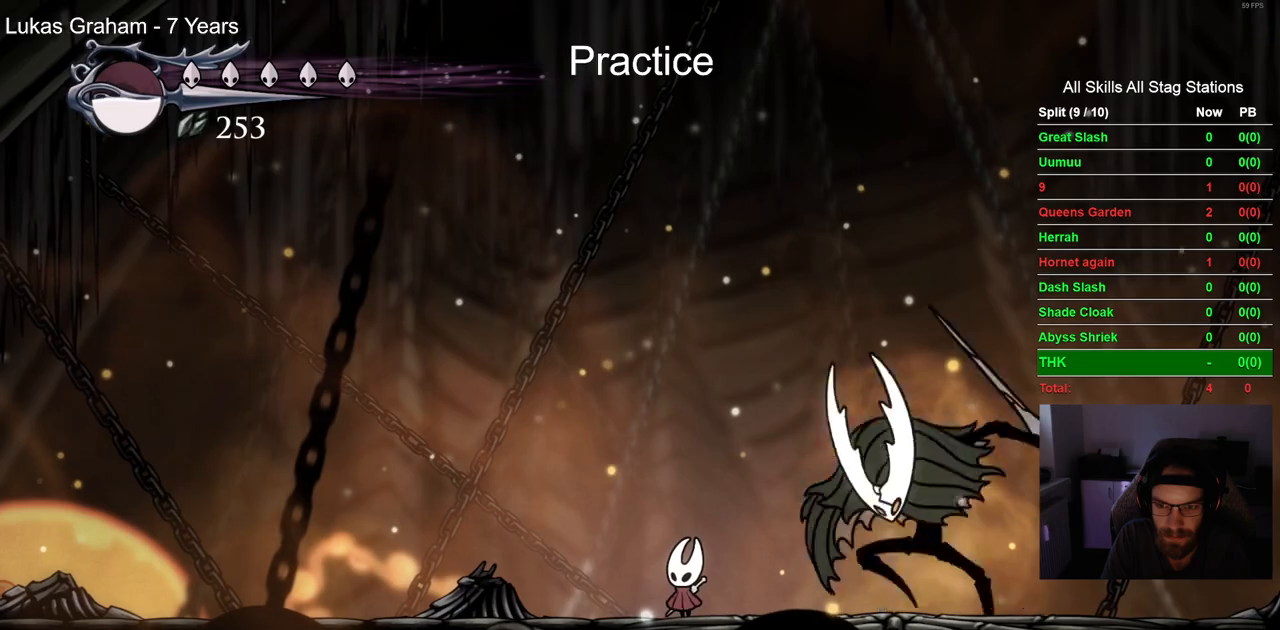
{"buttons": ["DPAD_LEFT"], "left_stick": "center", "right_stick": "center", "events": [[33, "DPAD_LEFT", "down"]]}
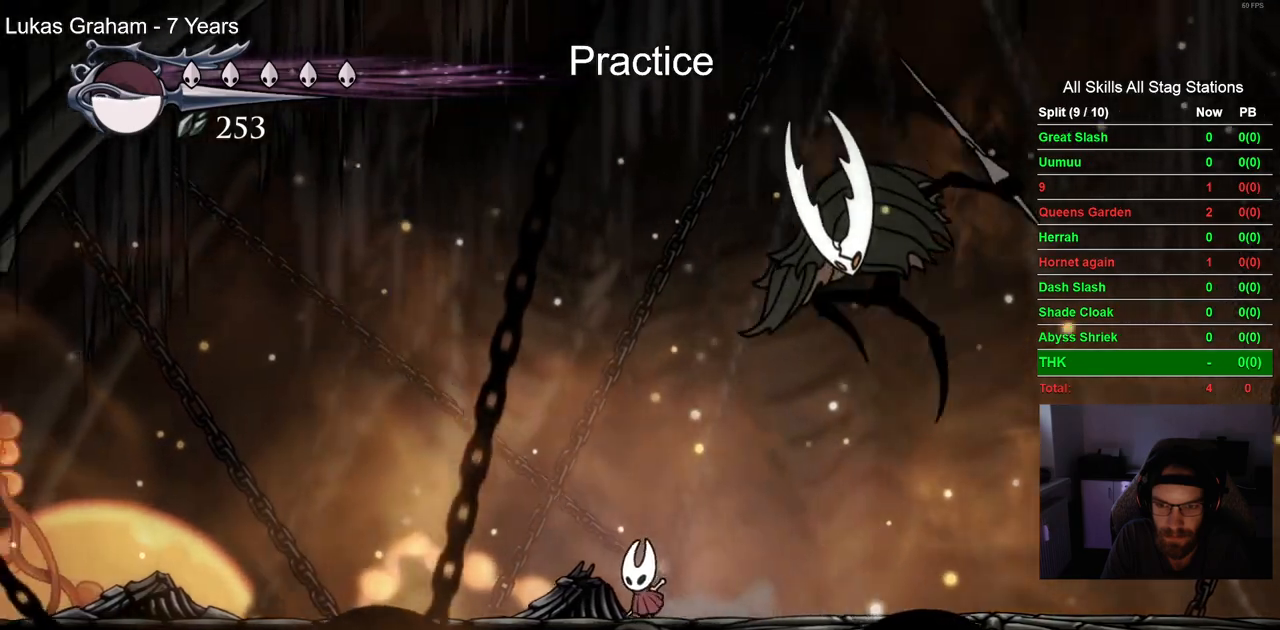
{"buttons": [], "left_stick": "center", "right_stick": "center", "events": [[17, "DPAD_RIGHT", "down"], [100, "SQUARE", "down"], [117, "DPAD_LEFT", "up"], [117, "DPAD_RIGHT", "up"], [267, "SQUARE", "up"]]}
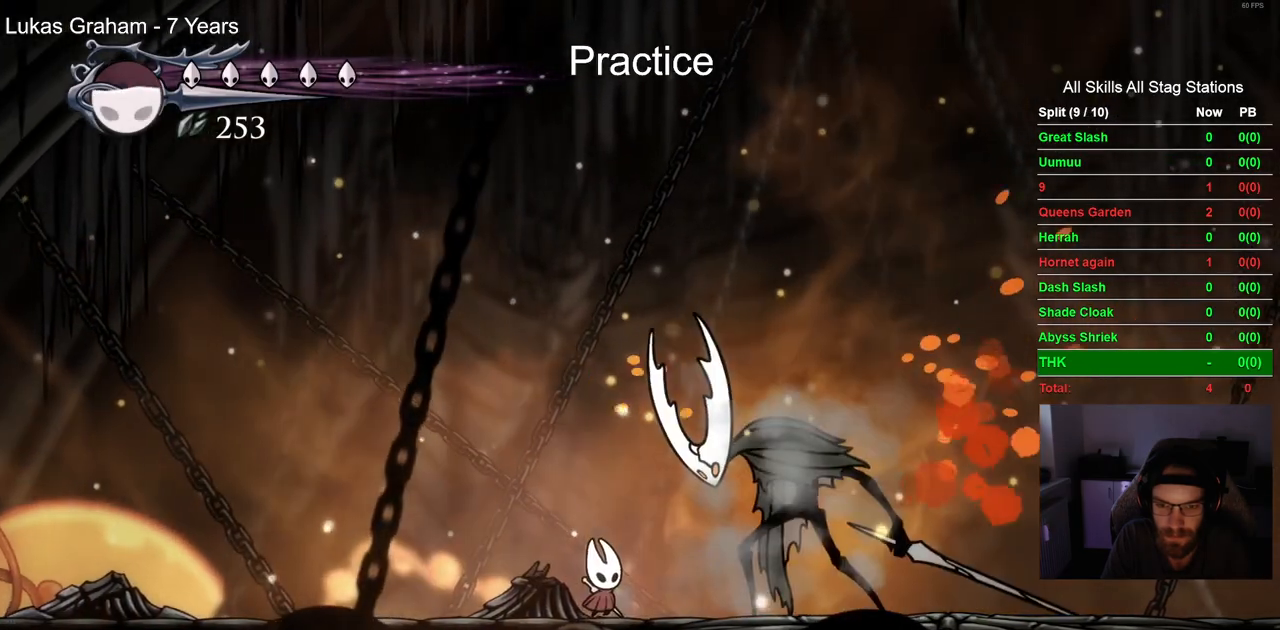
{"buttons": ["DPAD_LEFT"], "left_stick": "center", "right_stick": "center", "events": [[17, "DPAD_RIGHT", "down"], [17, "SQUARE", "down"], [50, "DPAD_RIGHT", "up"], [150, "DPAD_LEFT", "down"], [150, "SQUARE", "up"]]}
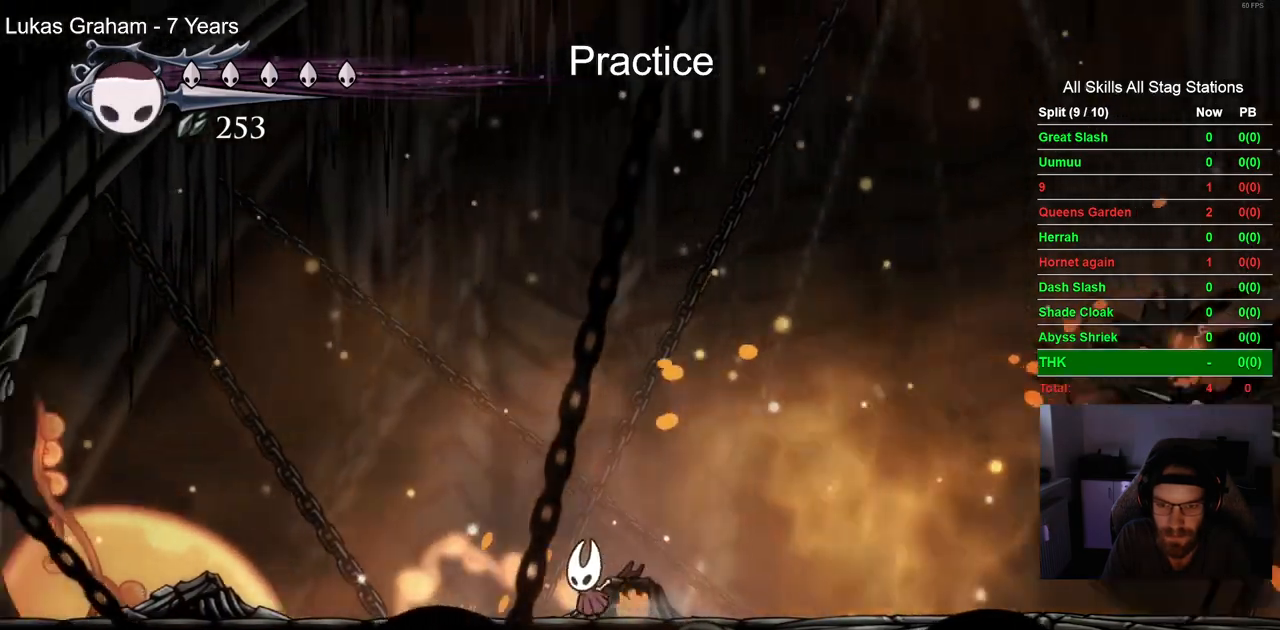
{"buttons": ["DPAD_RIGHT"], "left_stick": "center", "right_stick": "center", "events": [[150, "DPAD_LEFT", "up"], [250, "DPAD_RIGHT", "down"]]}